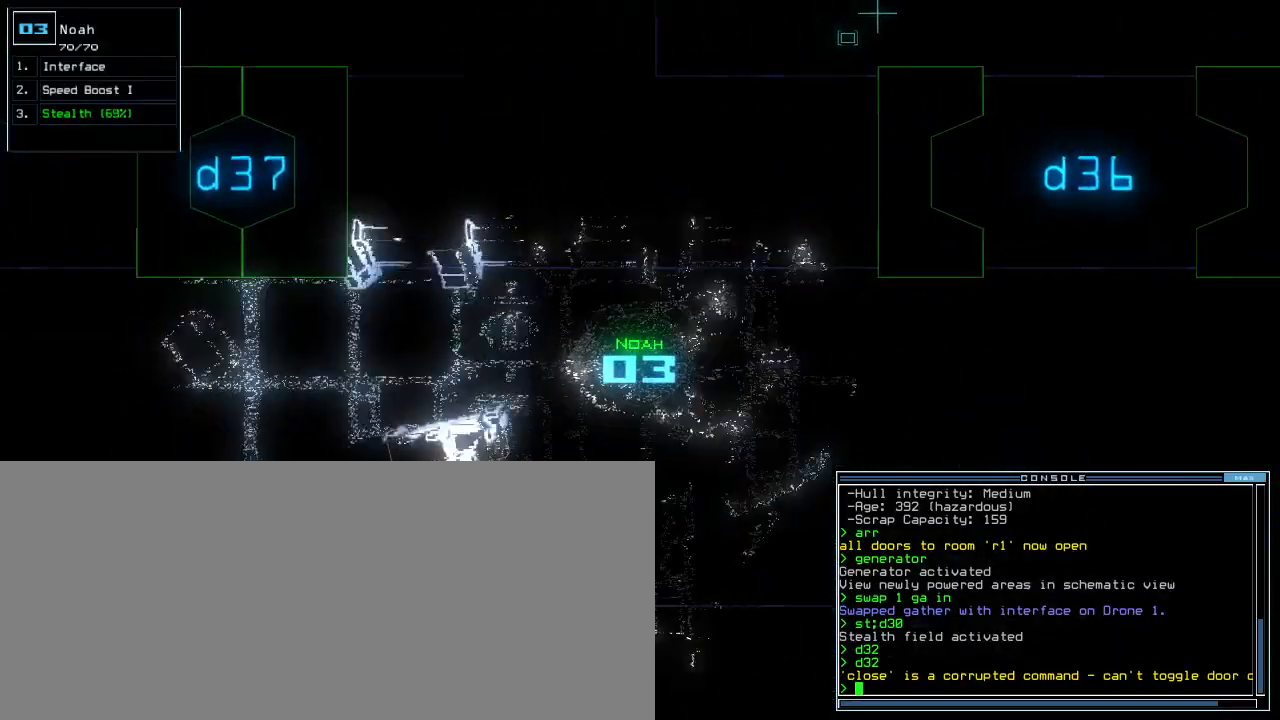
Gameplay with keyboard; each line is a JSON object with the keys held at the frame after it. "events" lists presses ("down") and releases ("up") of ".", "0", "1", "2", "3", "4", "5", "6", "7", "8", "9", "a", "b", "backspace", "c", "caps_lock", "comma", "ctrl_l", "ctrl_r", "d", "down", "e", "equals", "escape", "f", "f5", "g", "h", "i", "j", "k", "l", "left", "m", "minus", "n", "o", "p", "q", "quote", "r", "return", "right", "s", "semicolon", "shift_l", "shift_r", "space", "t", "tab", "tilde", "u", "up", "v", "w", "x", "y" and "z" between this image and that frame as [ms after this image, input, new state], when the widget could be followed in between. No other keys are recorded. Mouse input is not recorded.
{"keys": ["up"], "events": []}
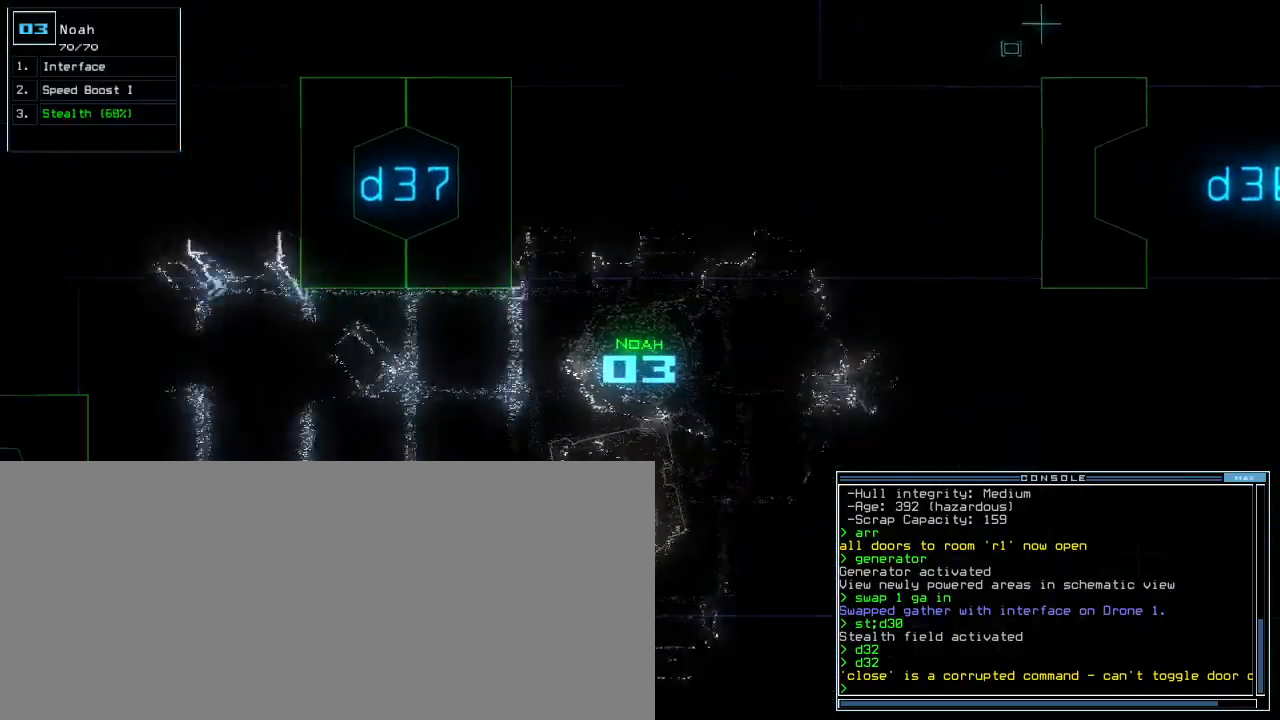
{"keys": ["left", "up"]}
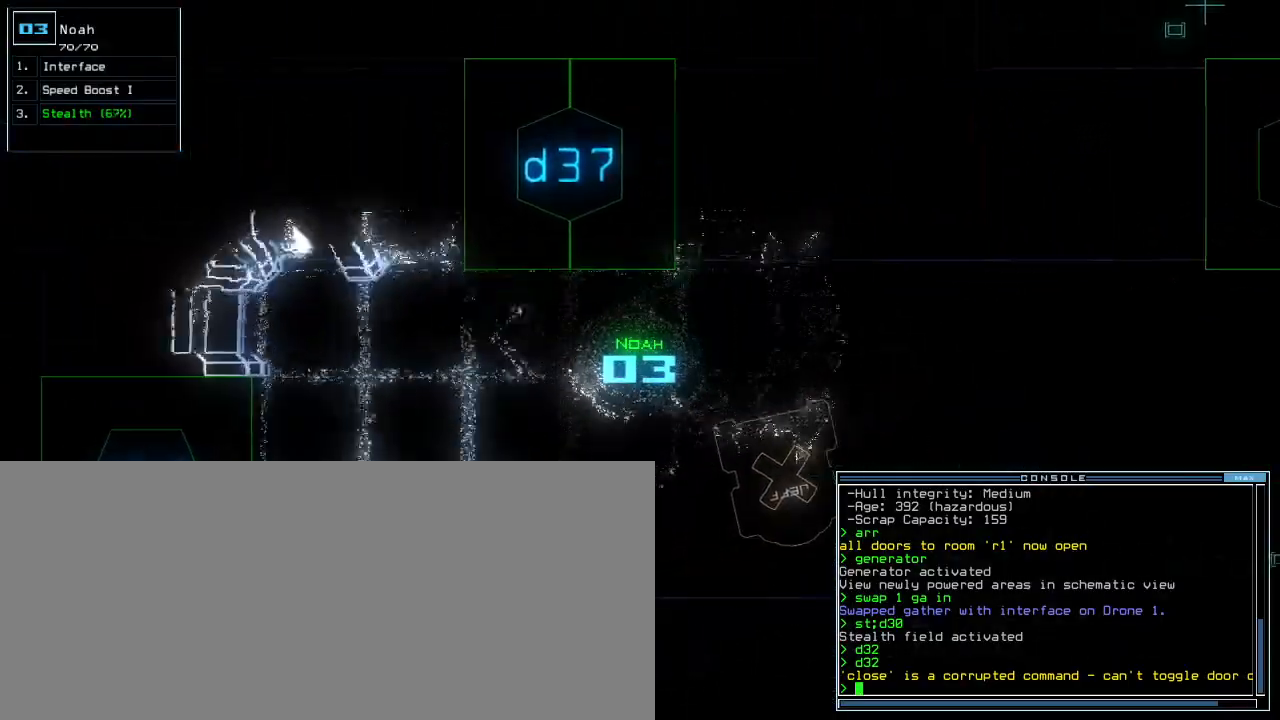
{"keys": ["up"], "events": [[33, "left", "up"]]}
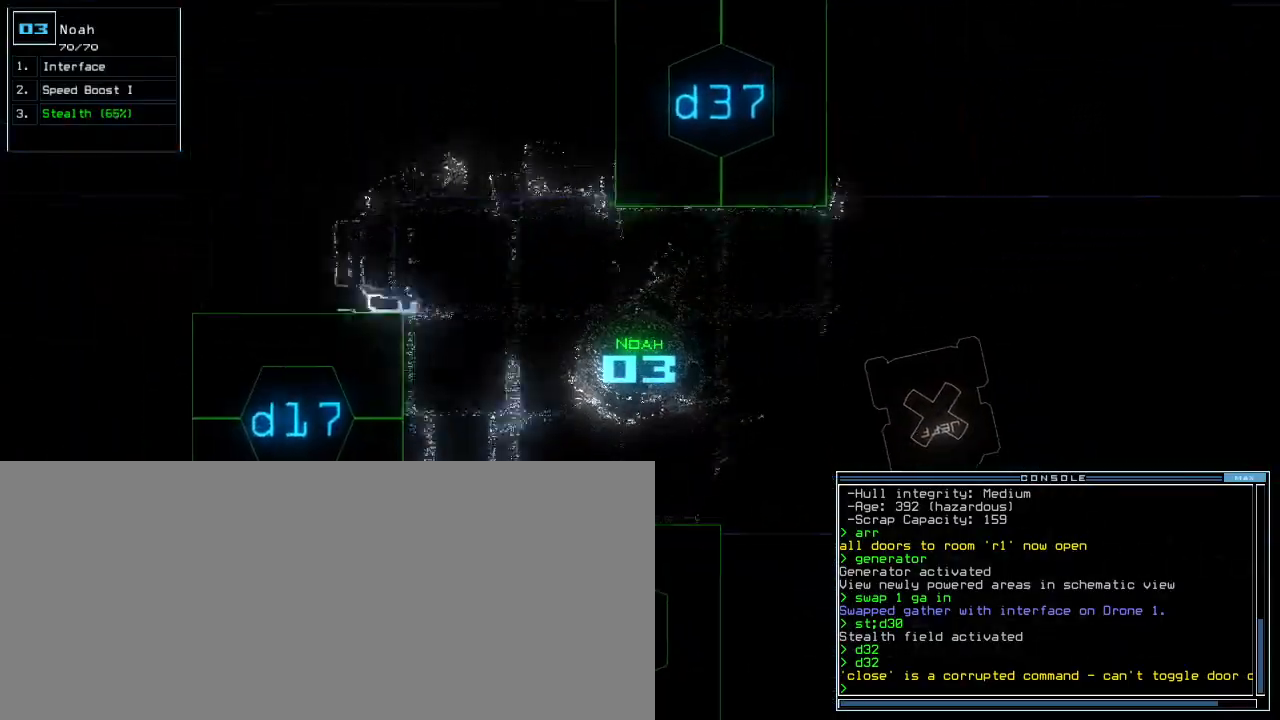
{"keys": ["left", "up"], "events": [[83, "left", "down"], [167, "left", "up"], [267, "left", "down"], [383, "left", "up"], [483, "left", "down"]]}
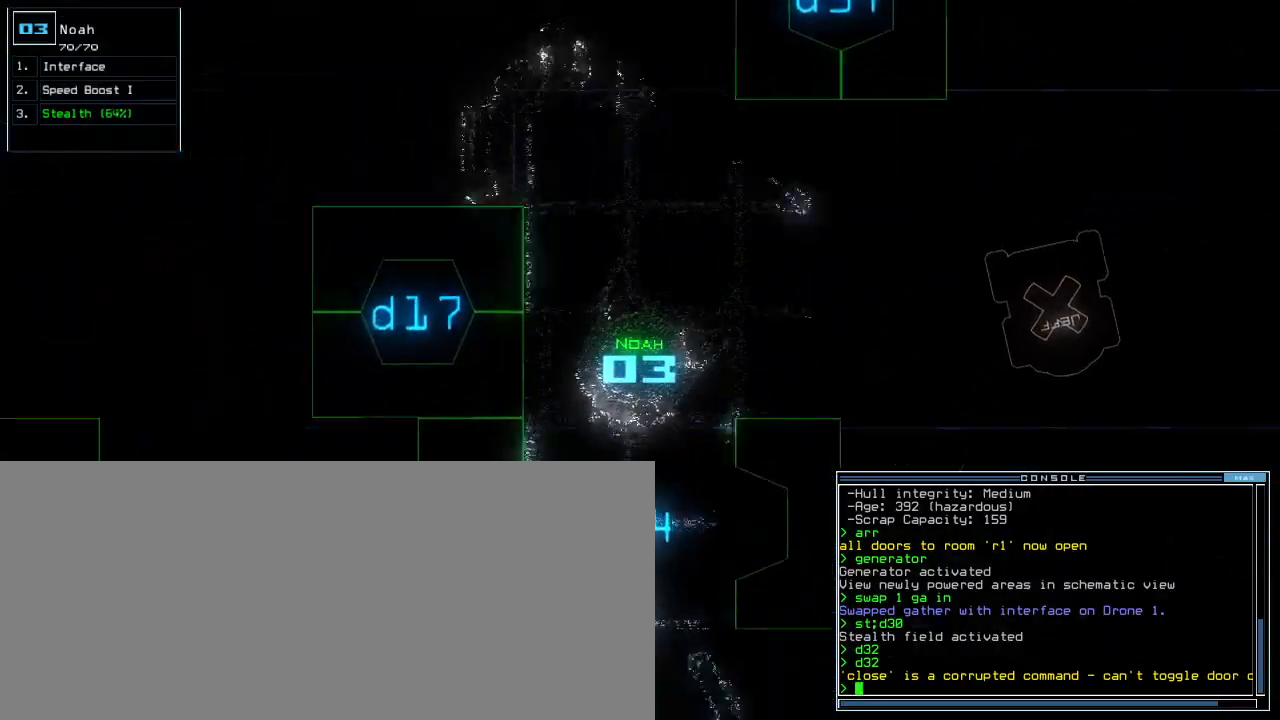
{"keys": ["up"], "events": [[67, "left", "up"], [283, "left", "down"], [367, "left", "up"]]}